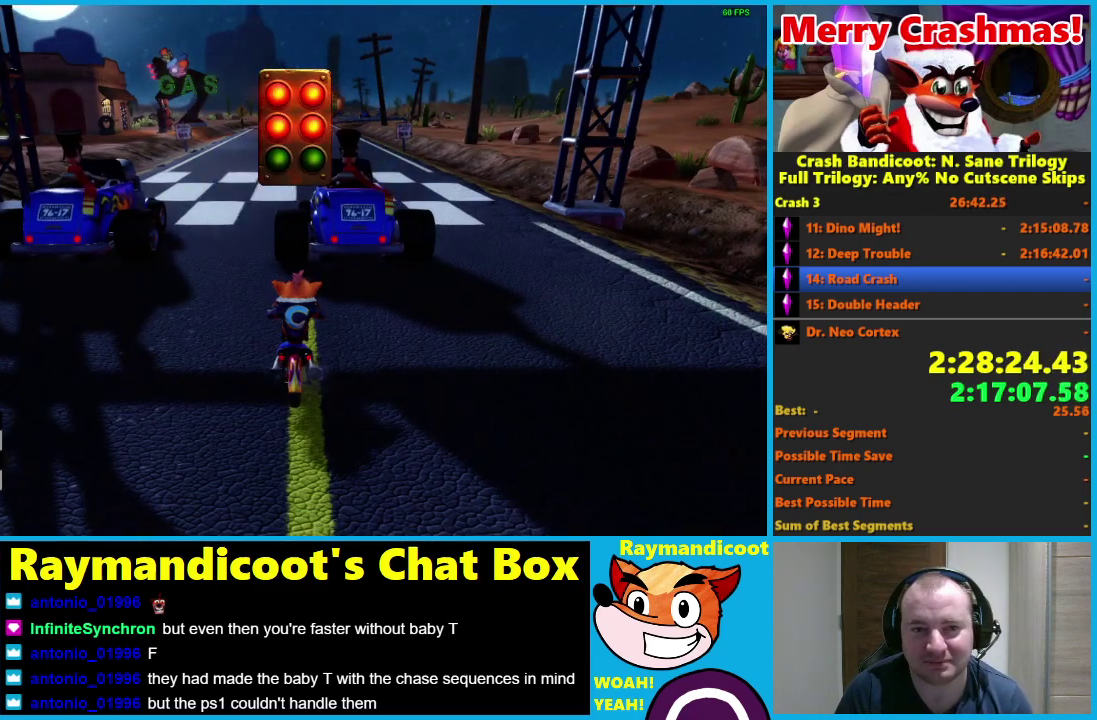
Gameplay with a controller (Xbox layout); each line is a JSON object with the inputs held at the frame after it. "events" lists button and stick changes between this image and that frame as [ms after this image, input, new state], when the widget could be followed in between.
{"buttons": ["R2"], "left_stick": "center", "right_stick": "center"}
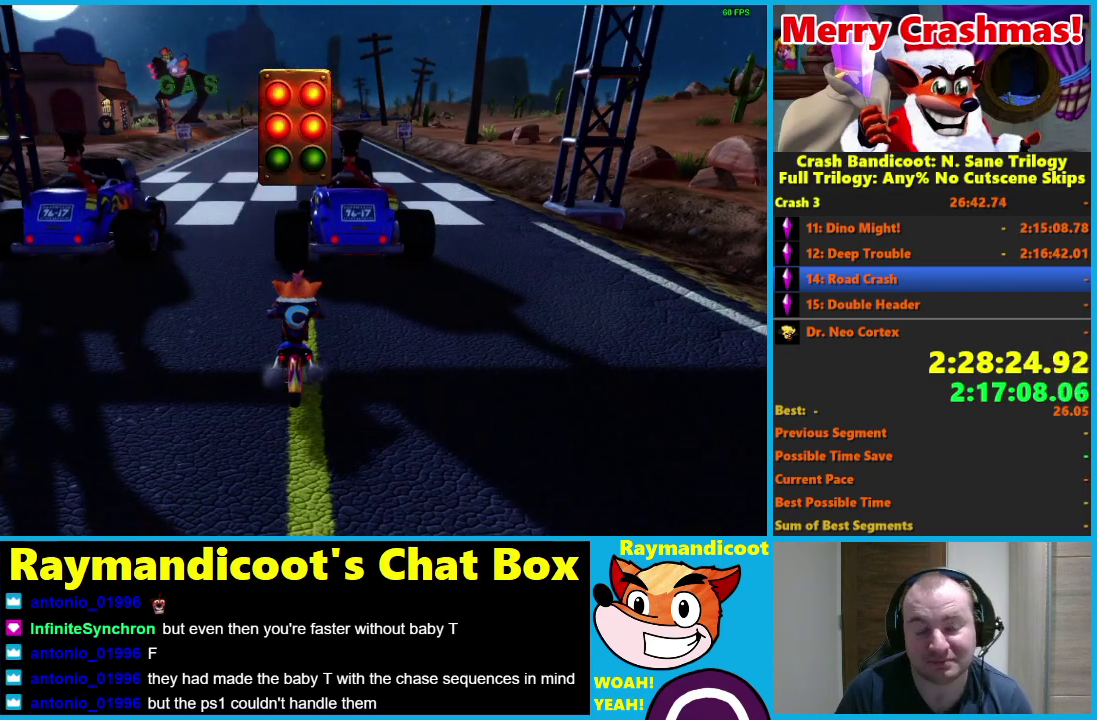
{"buttons": ["R2"], "left_stick": "center", "right_stick": "center", "events": [[283, "left_stick", "right"], [433, "left_stick", "center"]]}
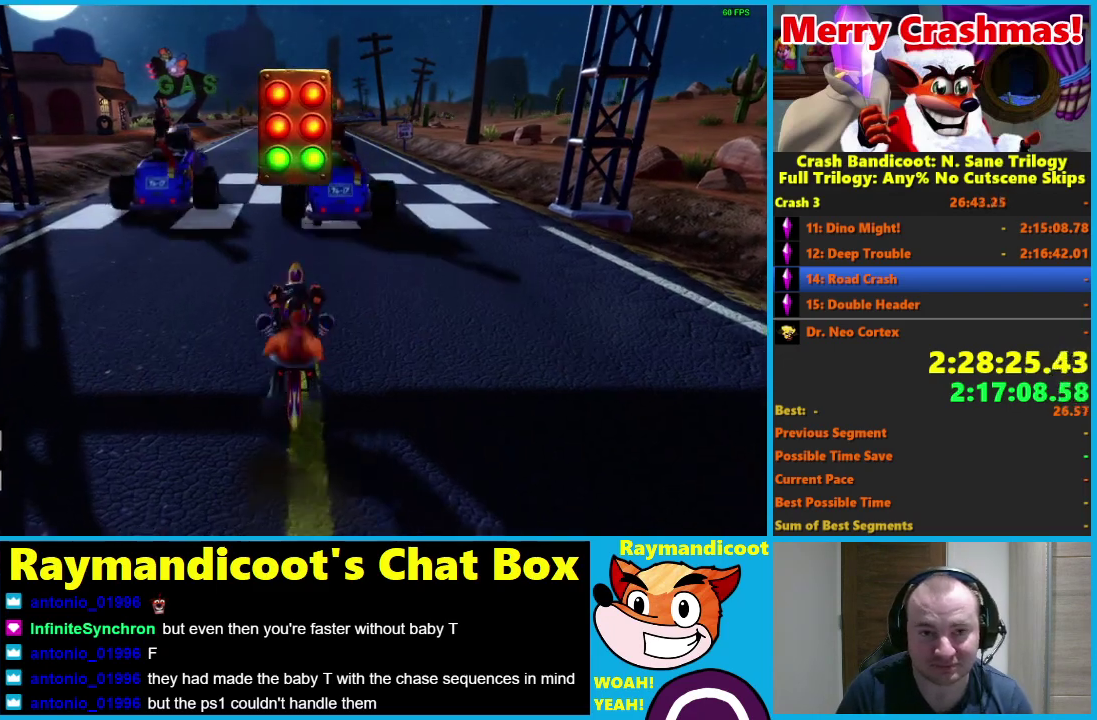
{"buttons": ["R2"], "left_stick": "center", "right_stick": "center", "events": [[367, "left_stick", "right"], [450, "left_stick", "center"]]}
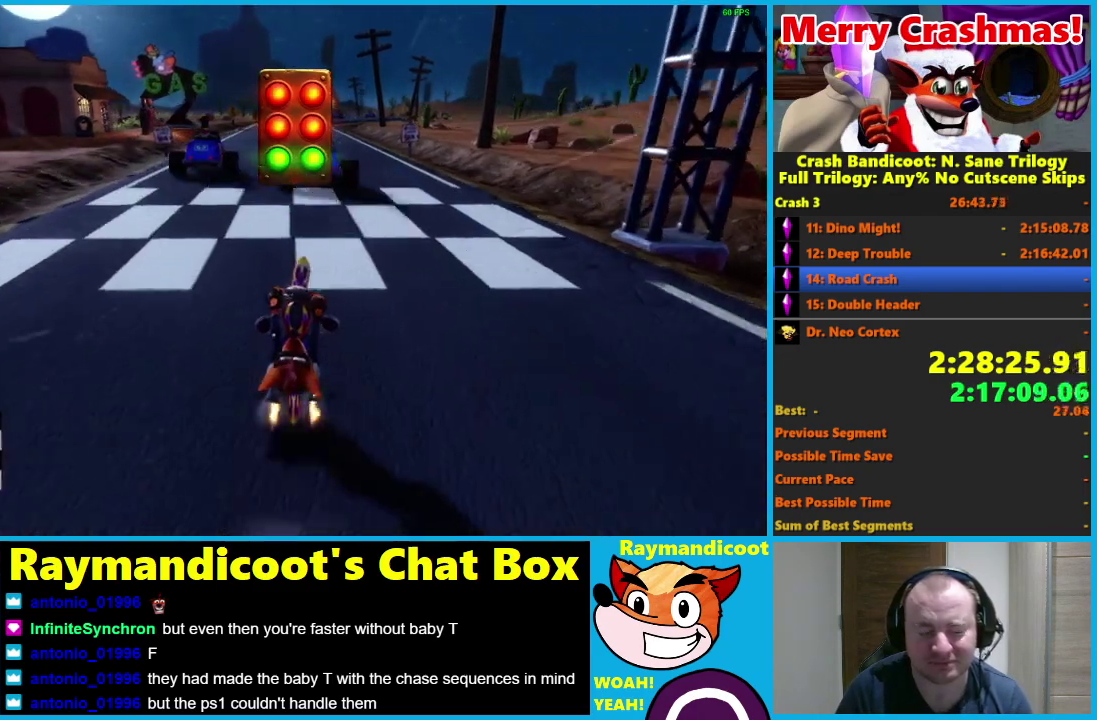
{"buttons": ["R2"], "left_stick": "center", "right_stick": "center", "events": []}
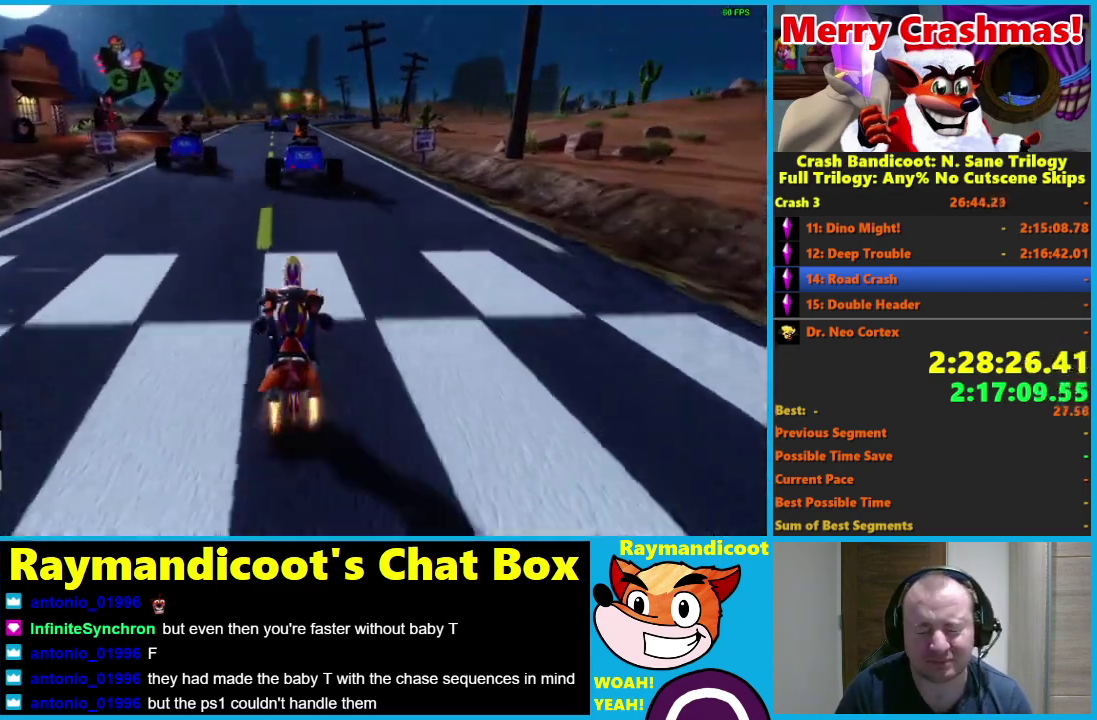
{"buttons": ["R2"], "left_stick": "center", "right_stick": "center", "events": [[133, "left_stick", "right"], [217, "left_stick", "center"]]}
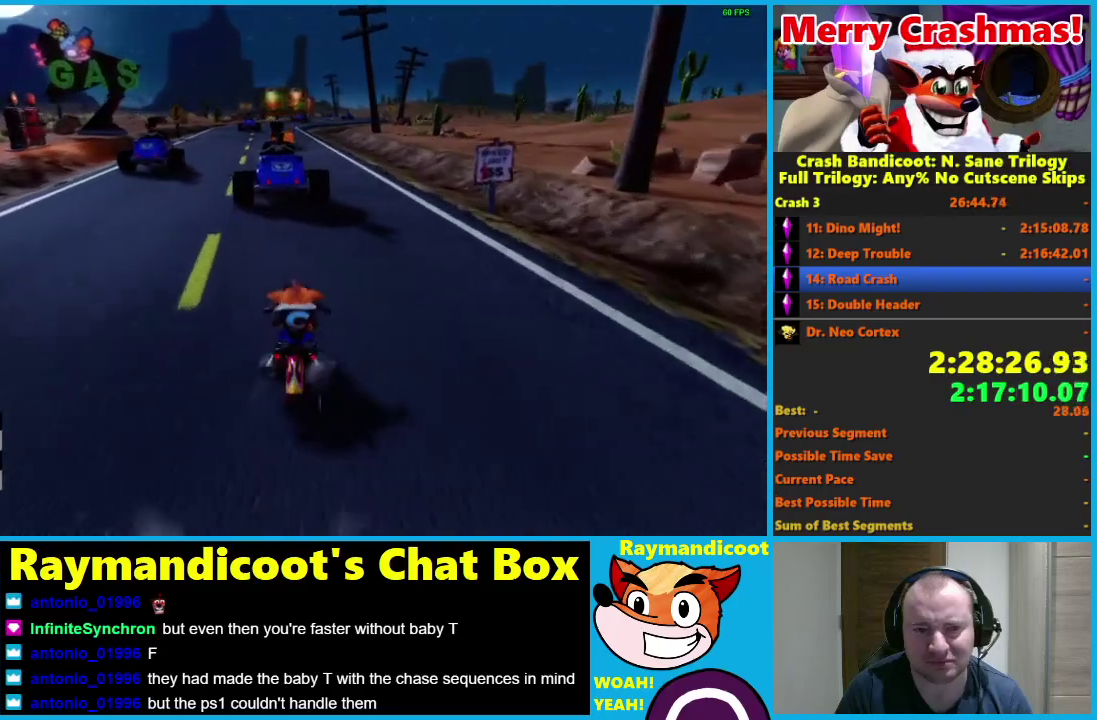
{"buttons": ["R2"], "left_stick": "center", "right_stick": "center", "events": []}
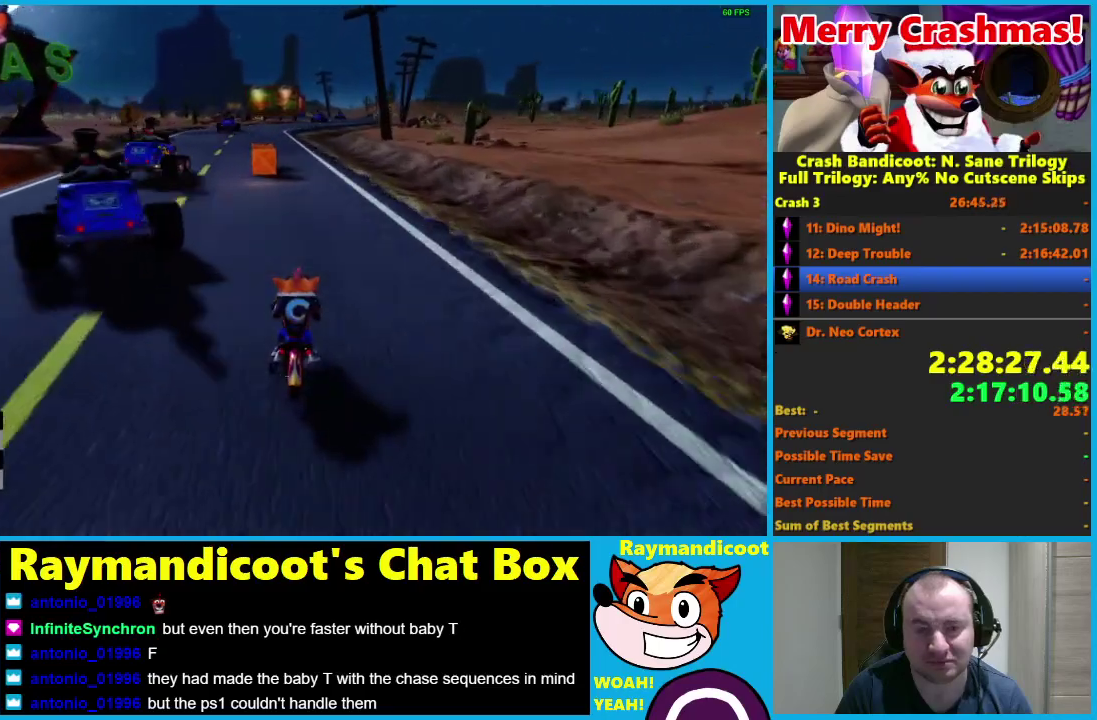
{"buttons": ["R2"], "left_stick": "center", "right_stick": "center", "events": []}
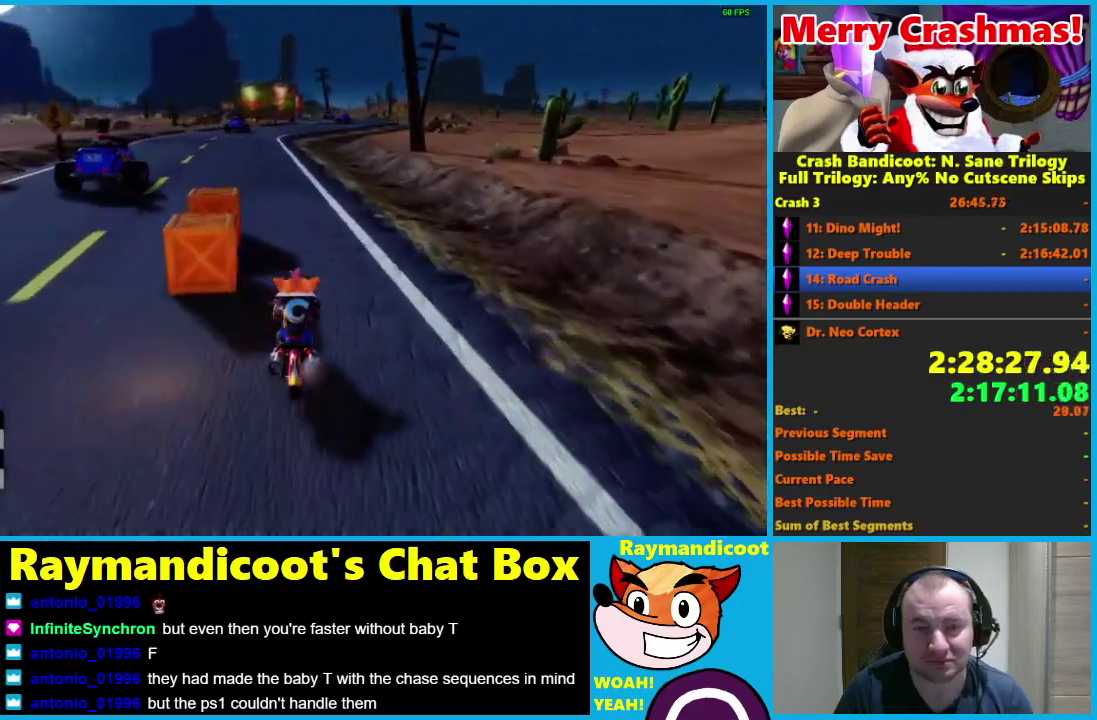
{"buttons": ["R2"], "left_stick": "center", "right_stick": "center", "events": []}
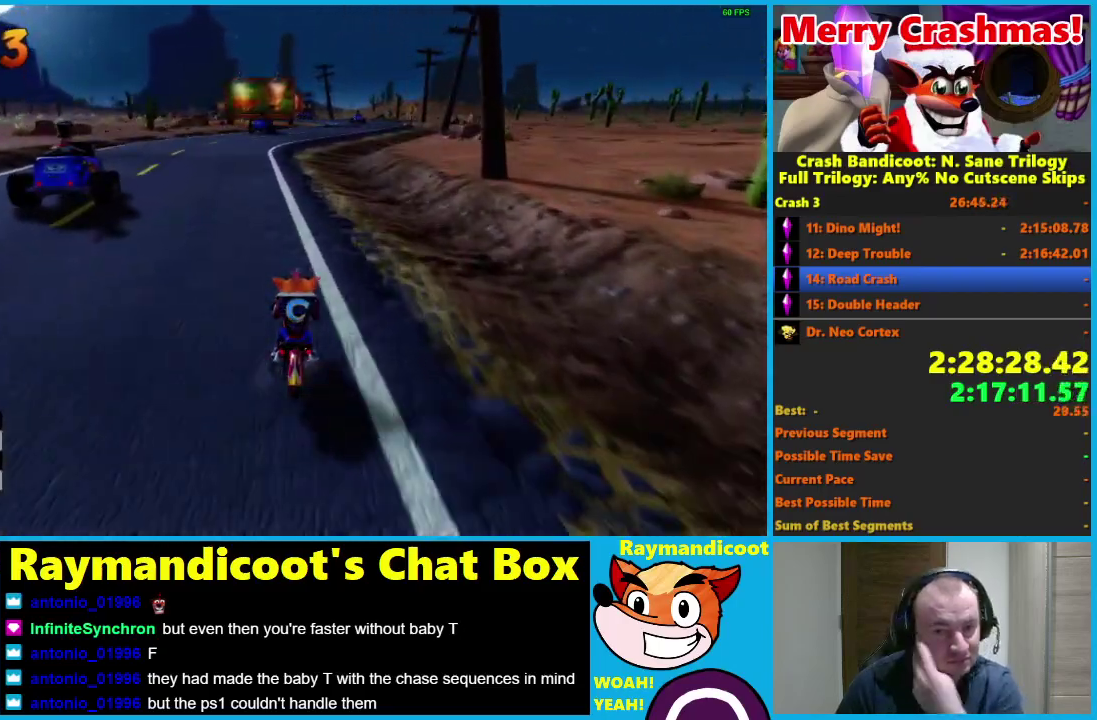
{"buttons": ["R2"], "left_stick": "left", "right_stick": "center", "events": [[433, "left_stick", "left"]]}
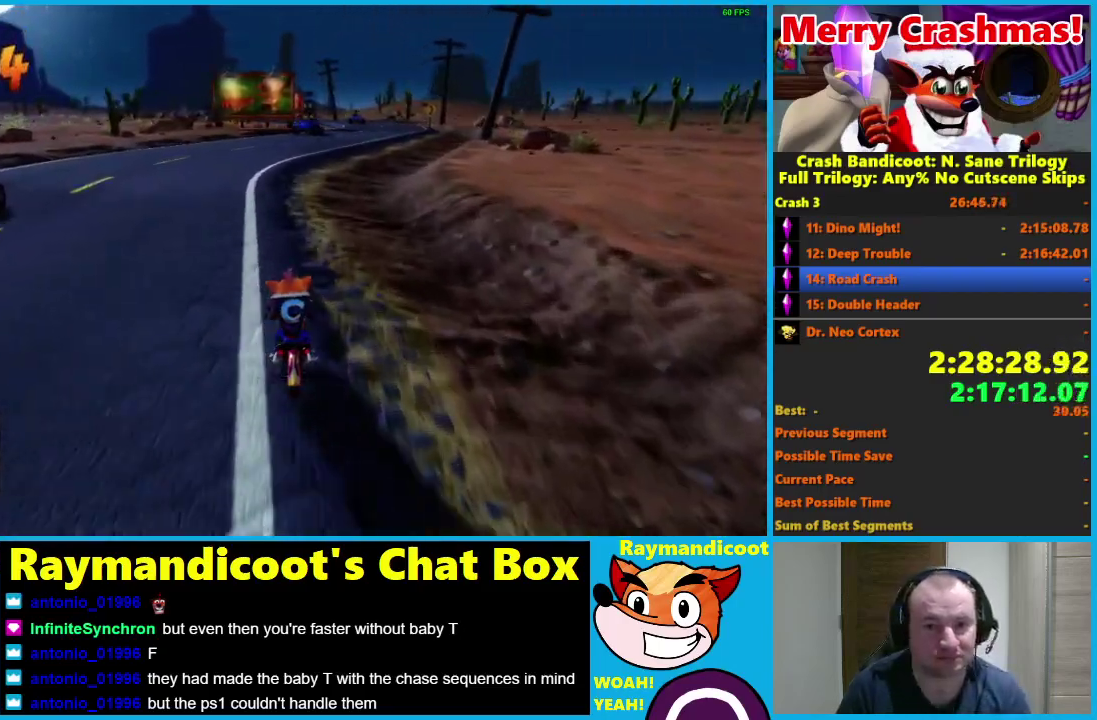
{"buttons": ["R2"], "left_stick": "center", "right_stick": "center", "events": [[50, "left_stick", "center"], [283, "left_stick", "right"], [450, "left_stick", "center"]]}
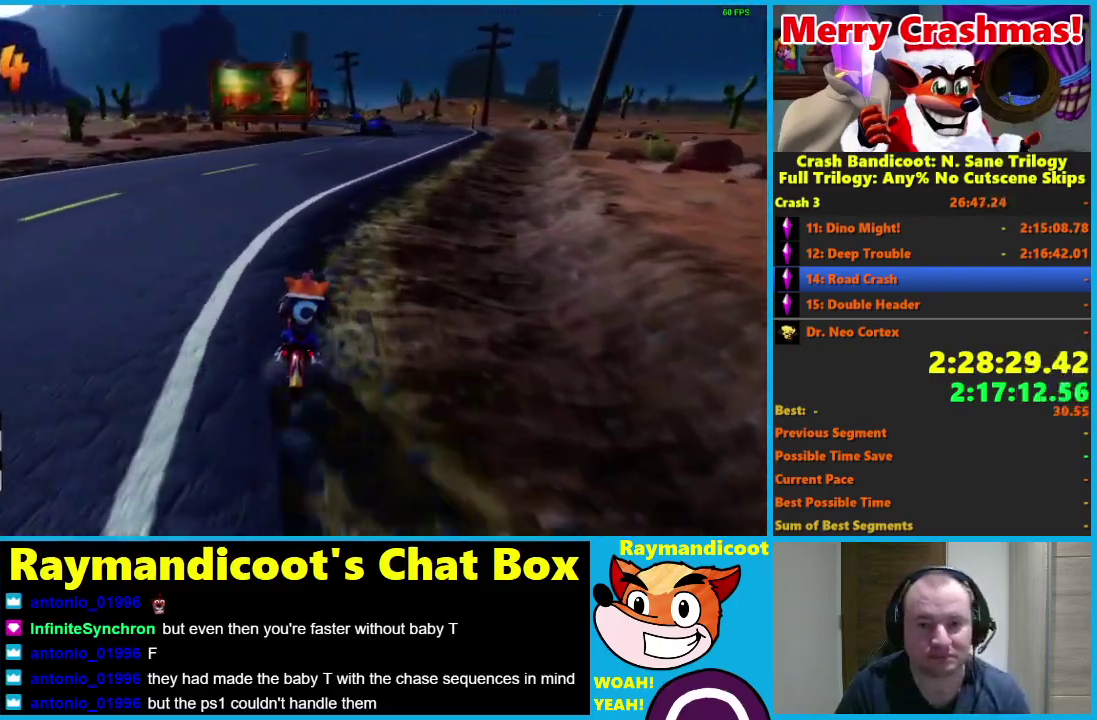
{"buttons": ["R2"], "left_stick": "center", "right_stick": "center", "events": [[17, "left_stick", "right"], [183, "left_stick", "center"], [333, "left_stick", "right"], [433, "left_stick", "center"]]}
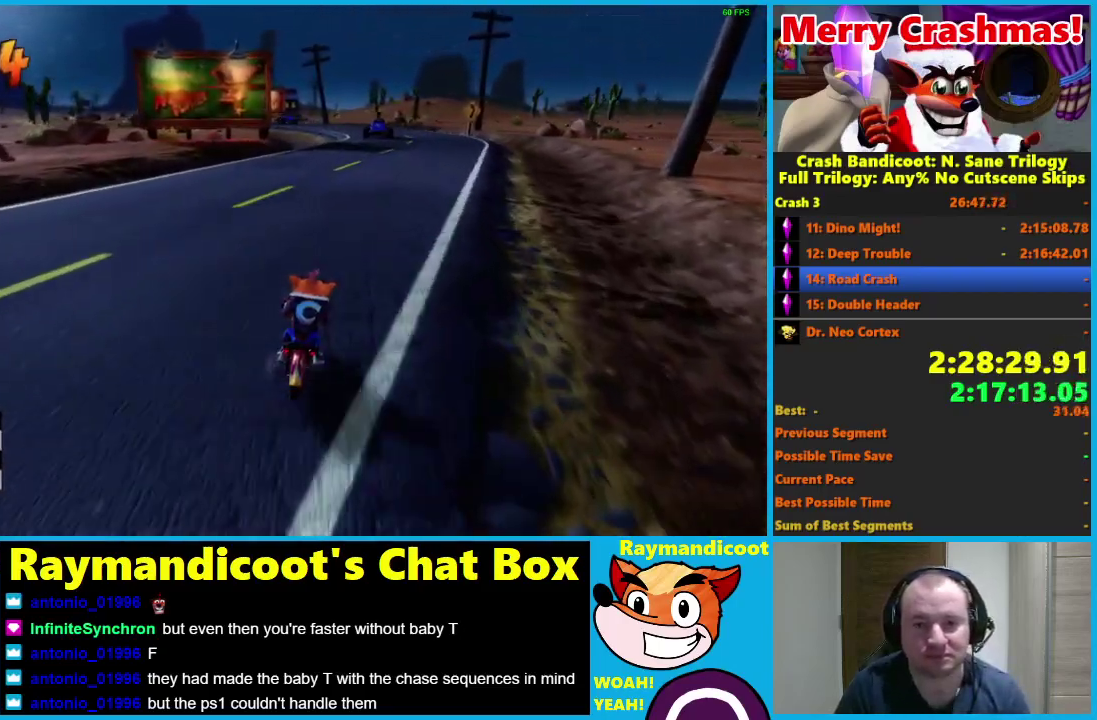
{"buttons": ["R2"], "left_stick": "center", "right_stick": "center", "events": [[400, "left_stick", "right"], [483, "left_stick", "center"]]}
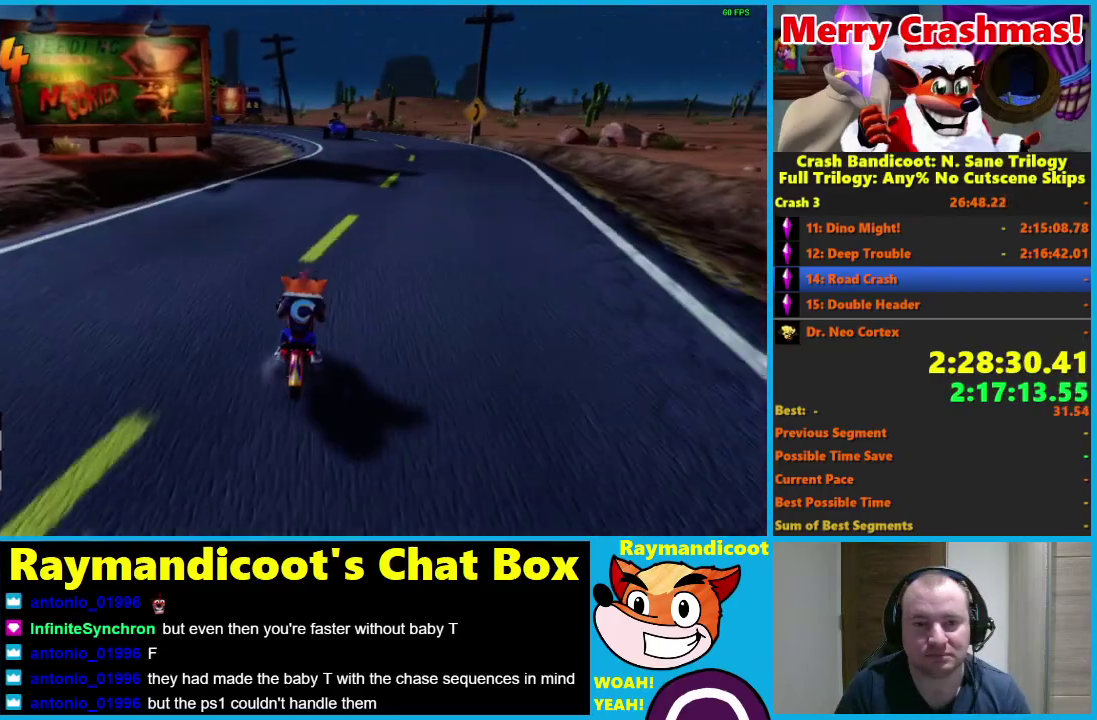
{"buttons": ["R2"], "left_stick": "center", "right_stick": "center", "events": []}
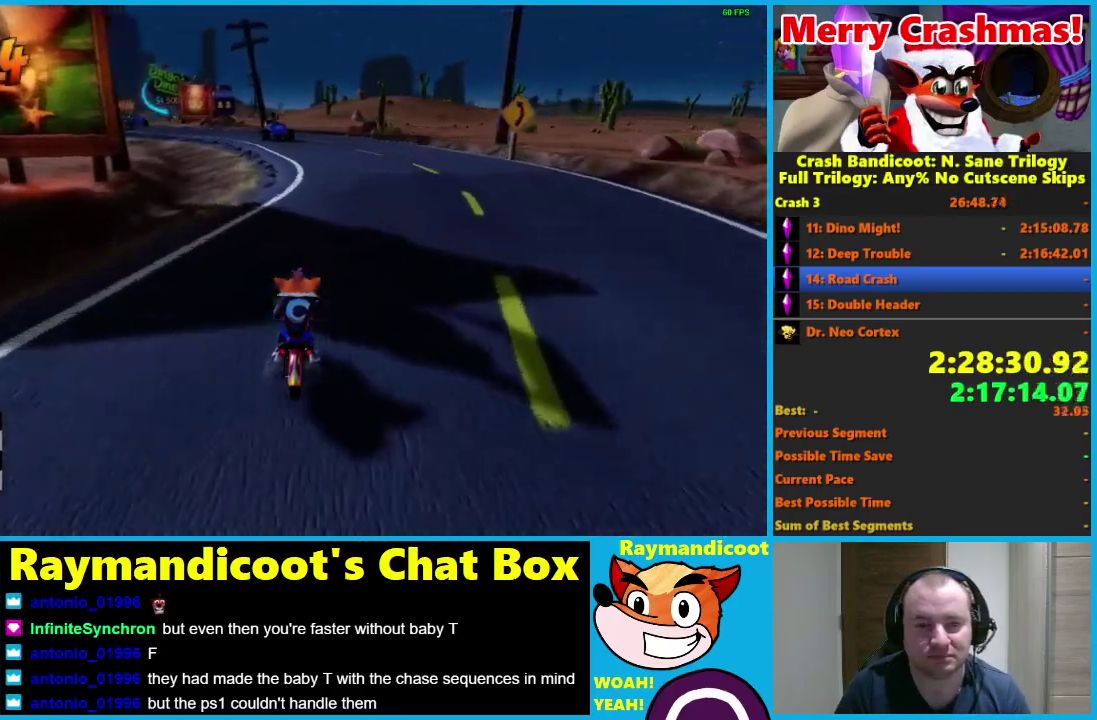
{"buttons": ["R2"], "left_stick": "center", "right_stick": "center", "events": [[83, "left_stick", "left"], [167, "left_stick", "center"], [333, "left_stick", "left"], [450, "left_stick", "center"]]}